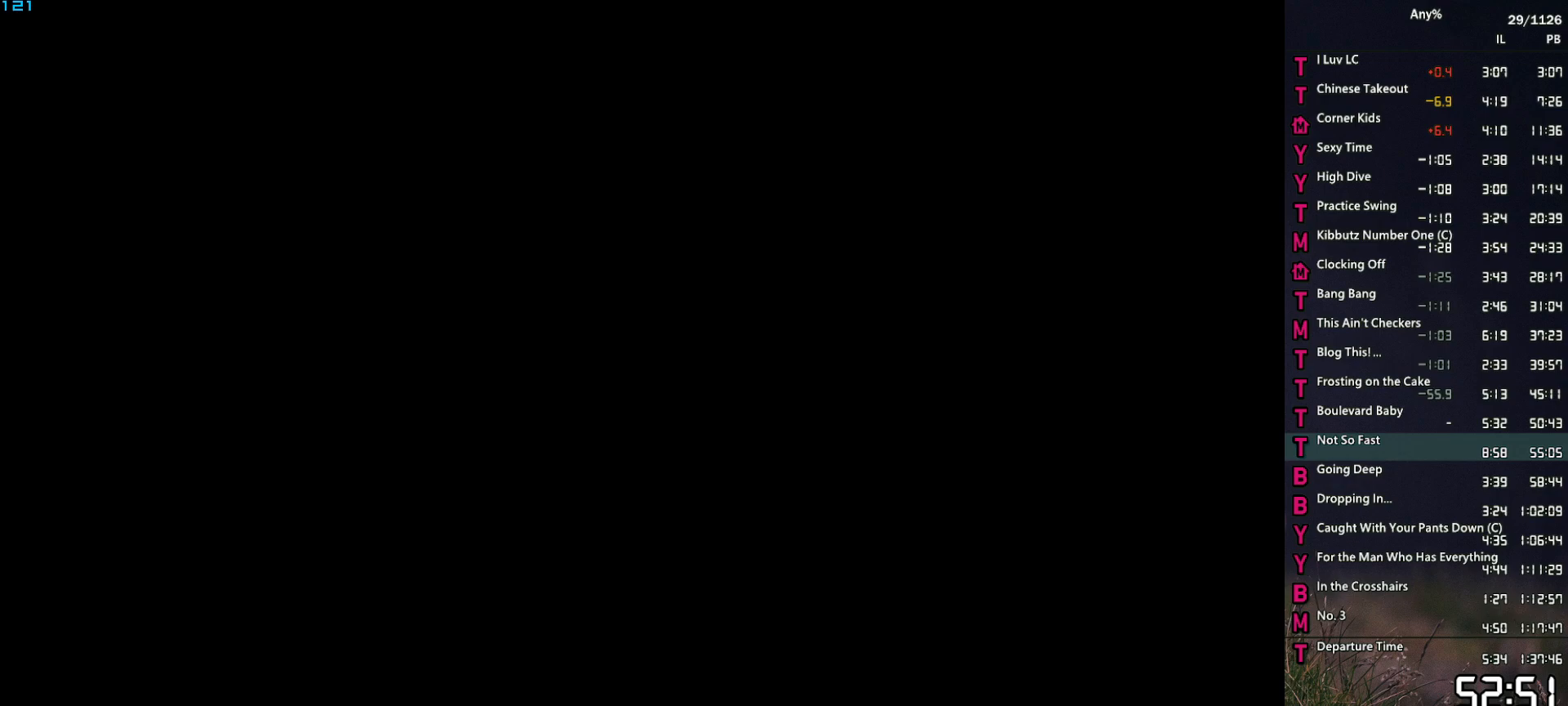
Gameplay with keyboard and mouse; each line is a JSON object with the keys and mouse buttons held at the frame after it. "events" lists presses ("down") and releases ("up") of "1", "2", "3", "4", "5", "6", "a", "alt", "caps_lock", "ctrl", "d", "down", "e", "escape", "f", "f2", "q", "r", "return", "s", "shift", "space", "t", "tab", "up", "v", "w", "mouse_left", "mouse_middle", "mouse_right", "mouse_mb4", "mouse_mb5", "mouse_wheel_up" and "mouse_wheel_down" between this image and that frame as [ms after this image, input, new state], when the widget could be followed in between. "mouse_left", "mouse_middle", "mouse_right", "mouse_mb4", "mouse_mb5", "mouse_wheel_up", "mouse_wheel_down" = the "left", "middle", "right", "mb4", "mb5", "wheel_up", "wheel_down" buttons of the "mouse" list. No other keys are recorded. Not read: mouse_move other_keys.
{"keys": [], "mouse": [], "events": [[450, "space", "down"], [500, "space", "up"]]}
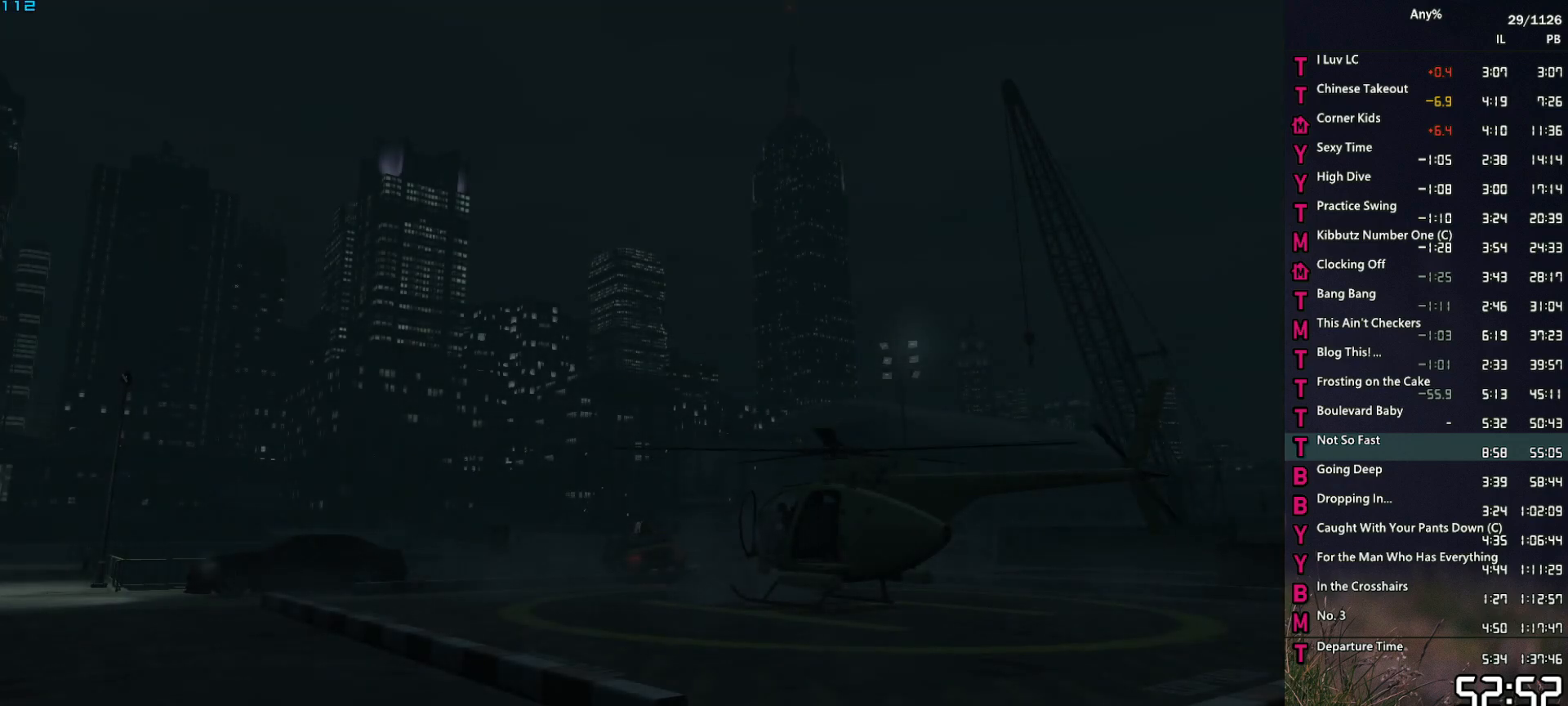
{"keys": ["space"], "mouse": [], "events": [[100, "space", "down"], [184, "space", "up"], [284, "space", "down"], [334, "space", "up"], [417, "space", "down"]]}
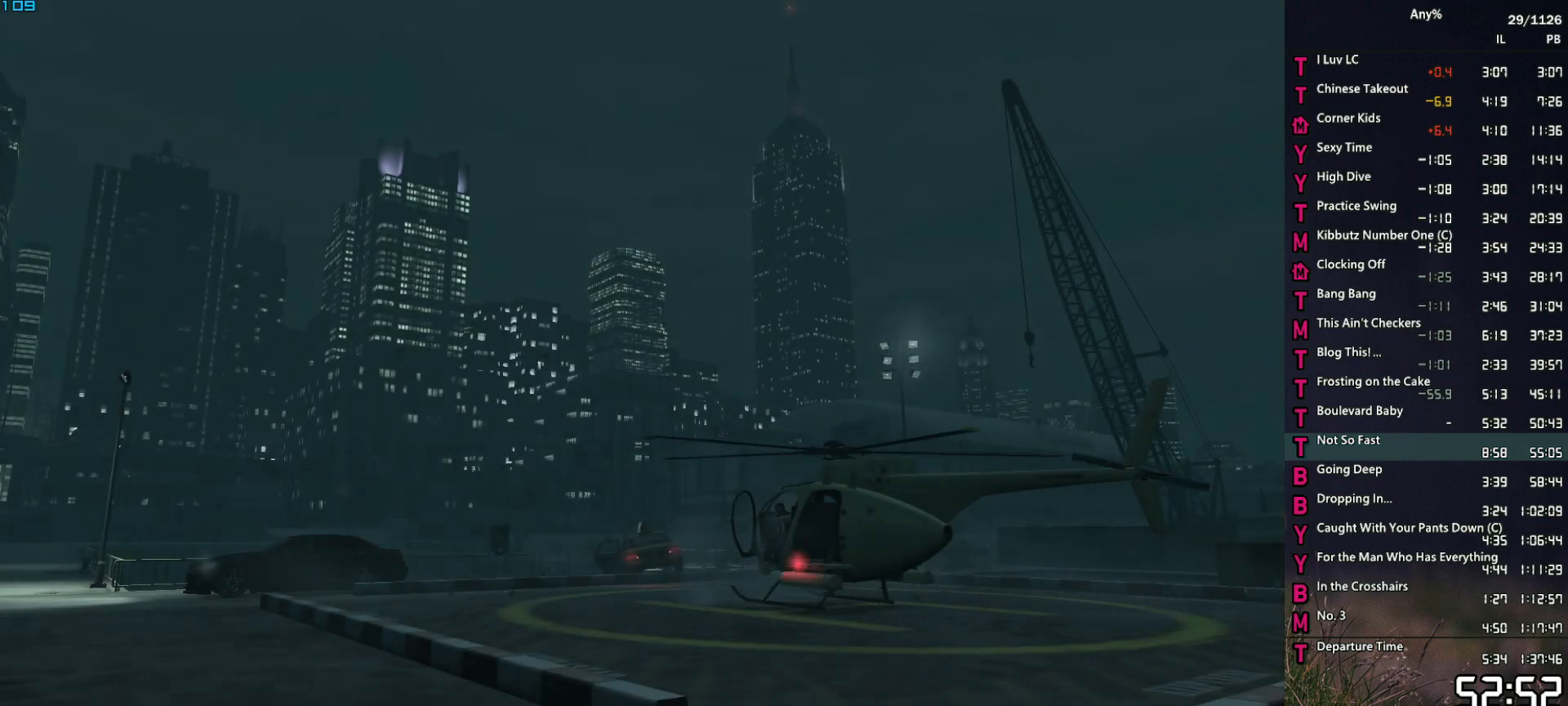
{"keys": [], "mouse": [], "events": [[17, "return", "down"], [17, "space", "up"], [67, "return", "up"], [117, "return", "down"], [117, "space", "down"], [167, "return", "up"], [167, "space", "up"], [200, "return", "down"], [300, "return", "up"], [300, "space", "down"], [350, "space", "up"], [400, "return", "down"], [434, "return", "up"], [434, "space", "down"], [484, "space", "up"]]}
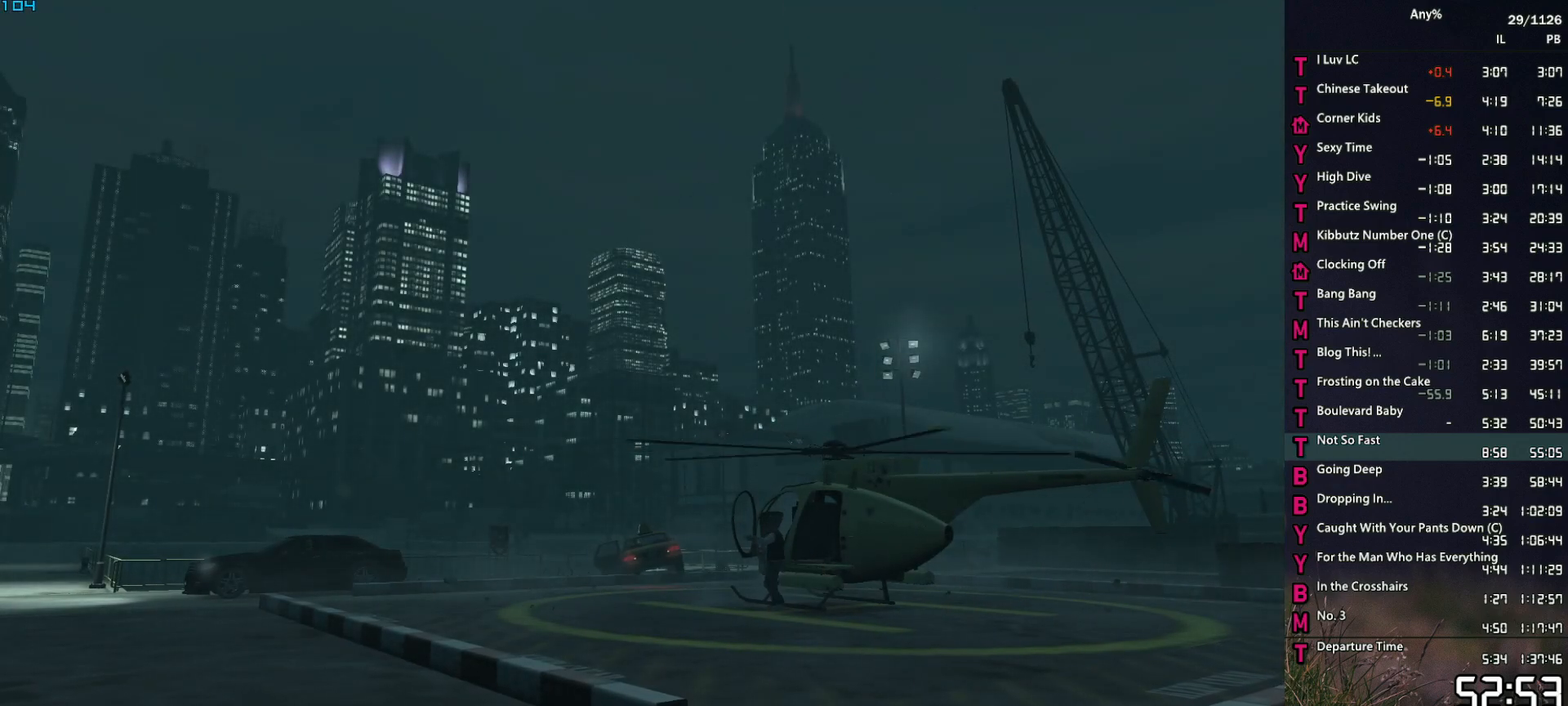
{"keys": ["return"], "mouse": [], "events": [[34, "return", "down"], [134, "space", "down"], [167, "space", "up"], [267, "space", "down"], [317, "return", "up"], [317, "space", "up"], [367, "return", "down"], [417, "return", "up"], [417, "space", "down"], [500, "return", "down"], [500, "space", "up"]]}
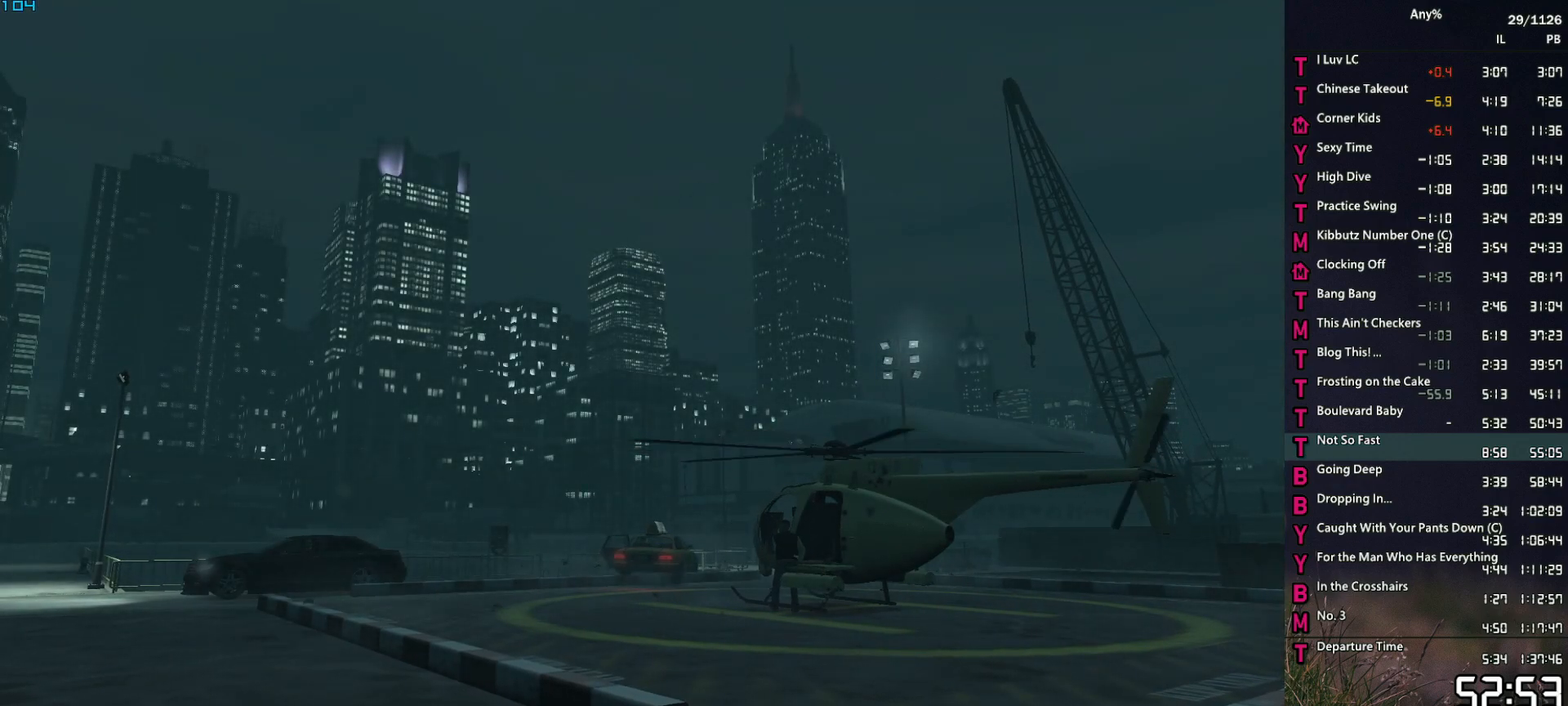
{"keys": ["space"], "mouse": [], "events": [[50, "return", "up"], [100, "space", "down"], [150, "space", "up"], [234, "return", "down"], [284, "return", "up"], [284, "space", "down"], [334, "space", "up"], [384, "return", "down"], [417, "return", "up"], [417, "space", "down"]]}
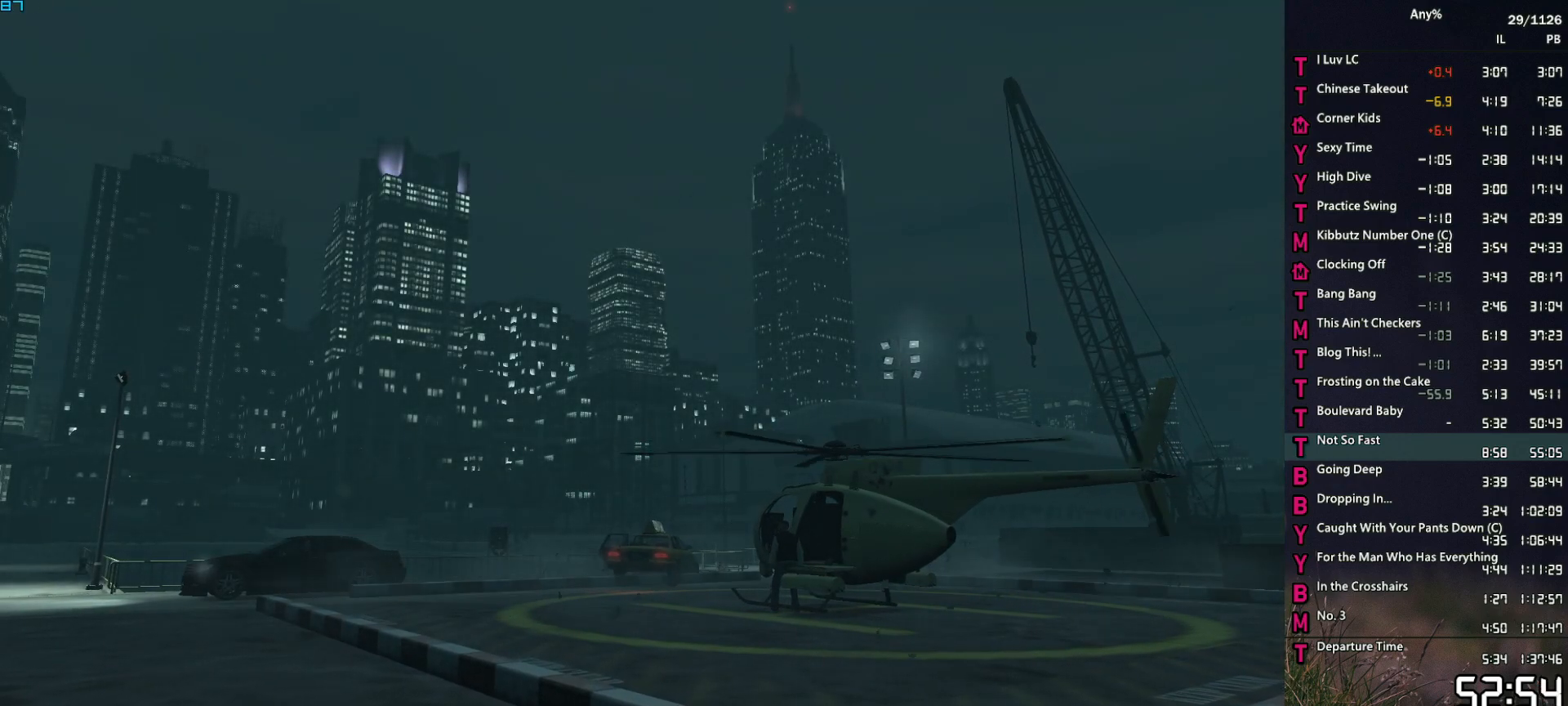
{"keys": [], "mouse": [], "events": [[17, "space", "up"], [117, "space", "down"], [167, "space", "up"], [250, "space", "down"], [350, "space", "up"], [450, "space", "down"], [484, "space", "up"]]}
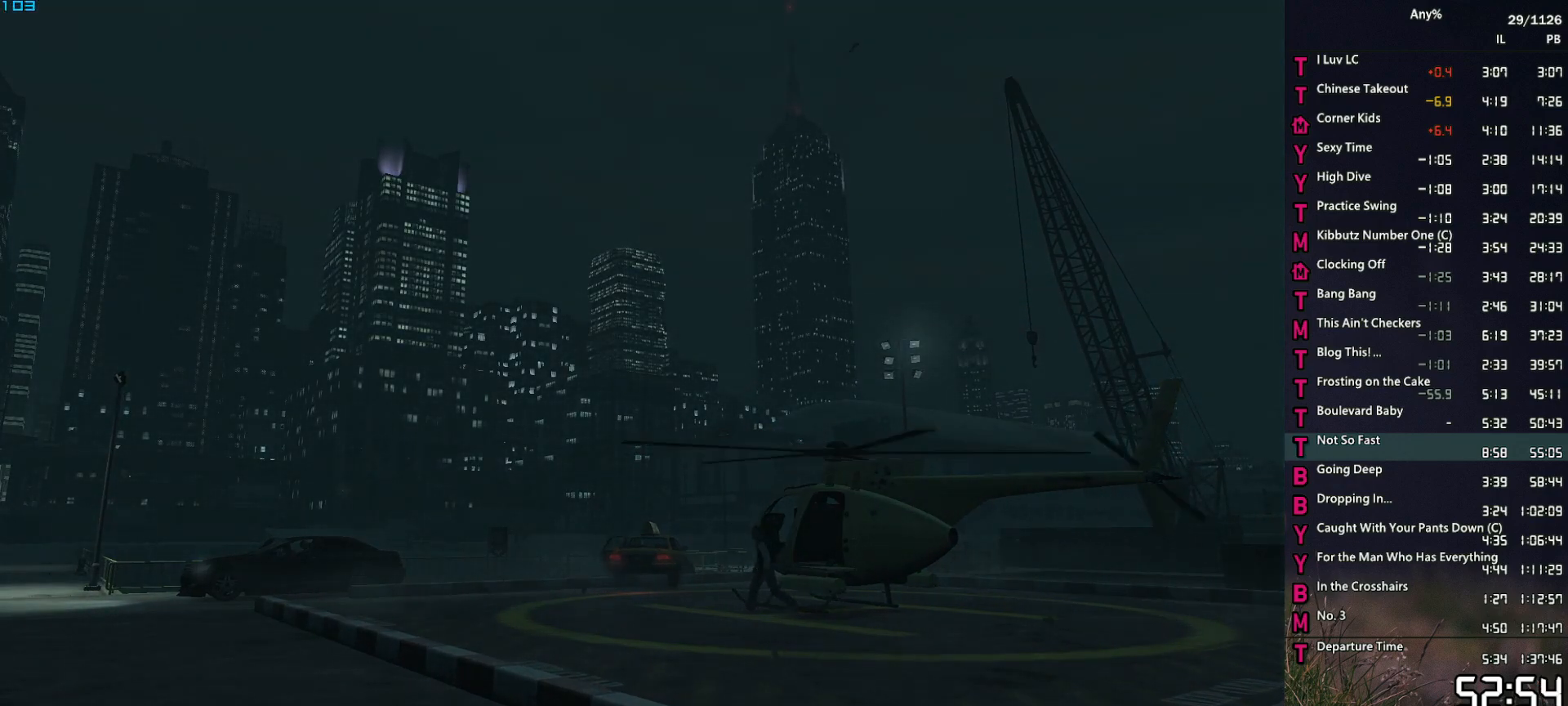
{"keys": [], "mouse": [], "events": [[134, "space", "down"], [167, "return", "down"], [167, "space", "up"], [267, "return", "up"], [267, "space", "down"], [317, "space", "up"]]}
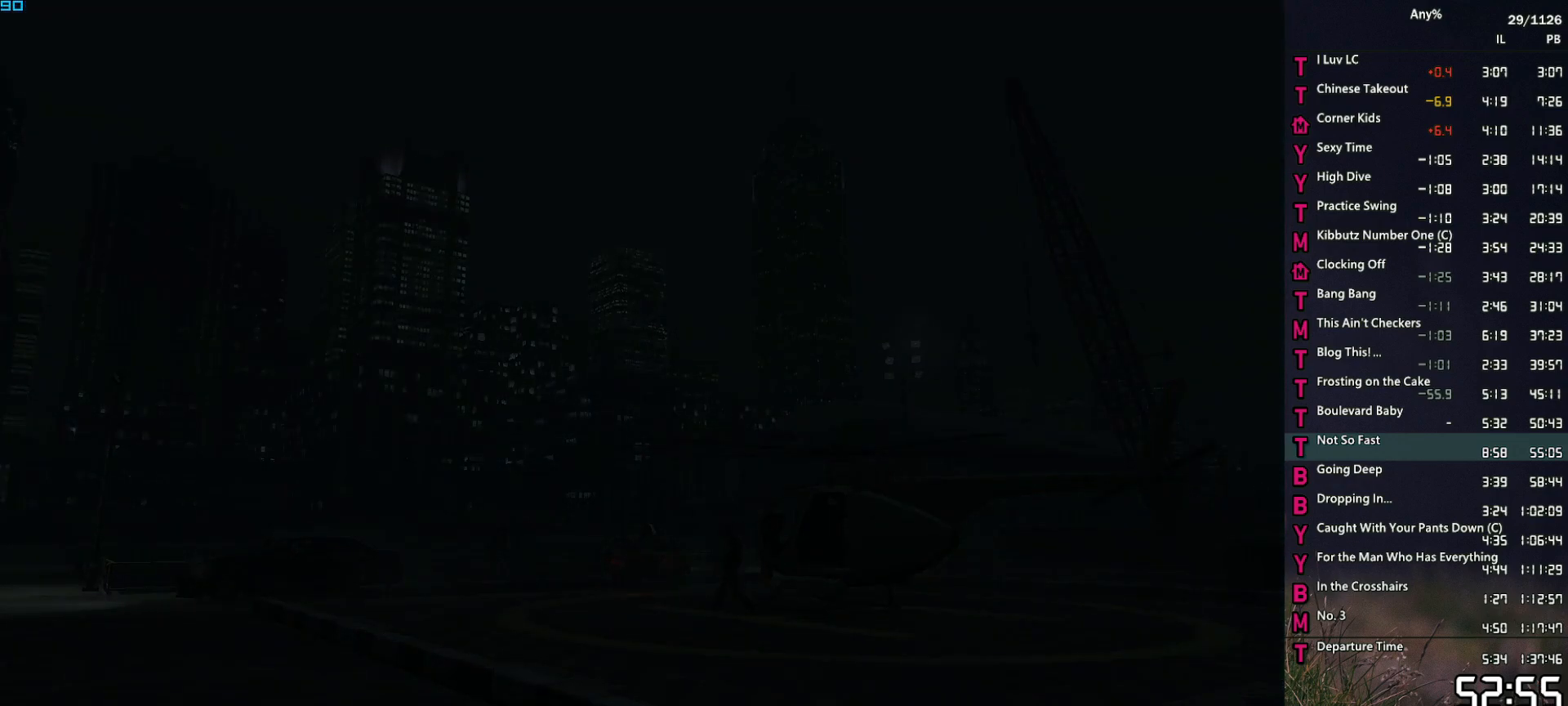
{"keys": ["d", "space", "w"], "mouse": [], "events": [[184, "w", "down"], [284, "d", "down"], [467, "space", "down"]]}
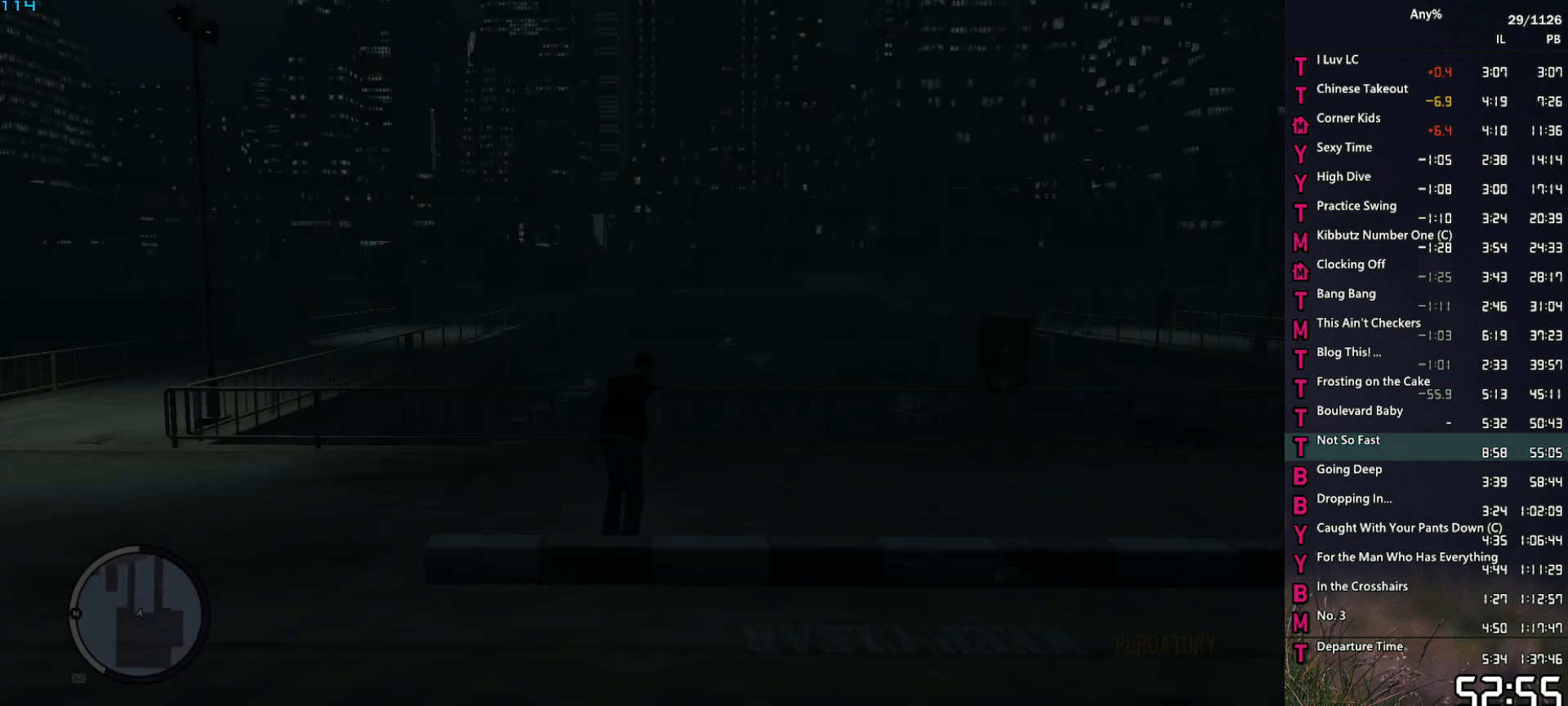
{"keys": ["d", "w"], "mouse": [], "events": [[67, "space", "up"], [167, "space", "down"], [200, "space", "up"], [350, "space", "down"], [400, "space", "up"]]}
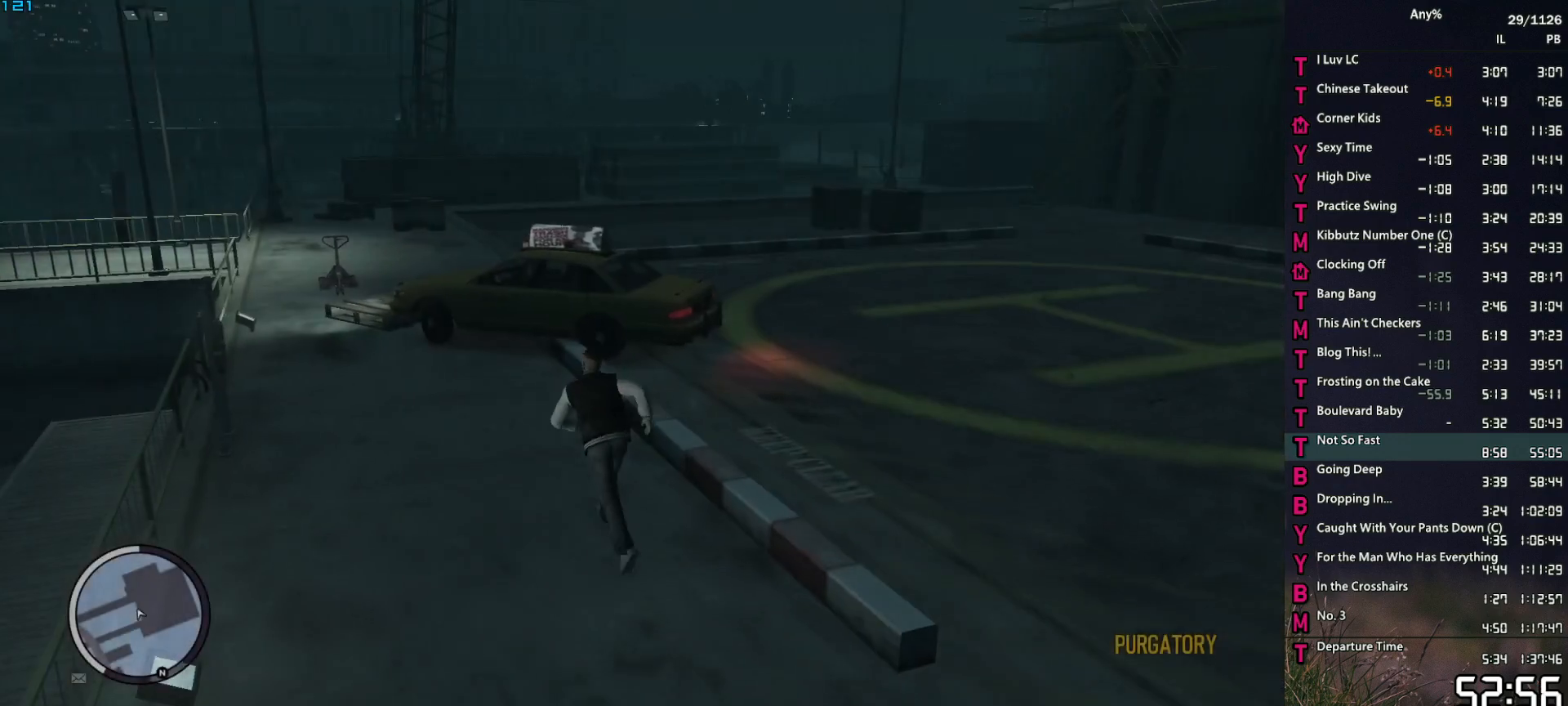
{"keys": ["w"], "mouse": [], "events": [[34, "space", "down"], [84, "space", "up"], [134, "d", "up"], [184, "space", "down"], [217, "space", "up"], [367, "space", "down"], [400, "space", "up"]]}
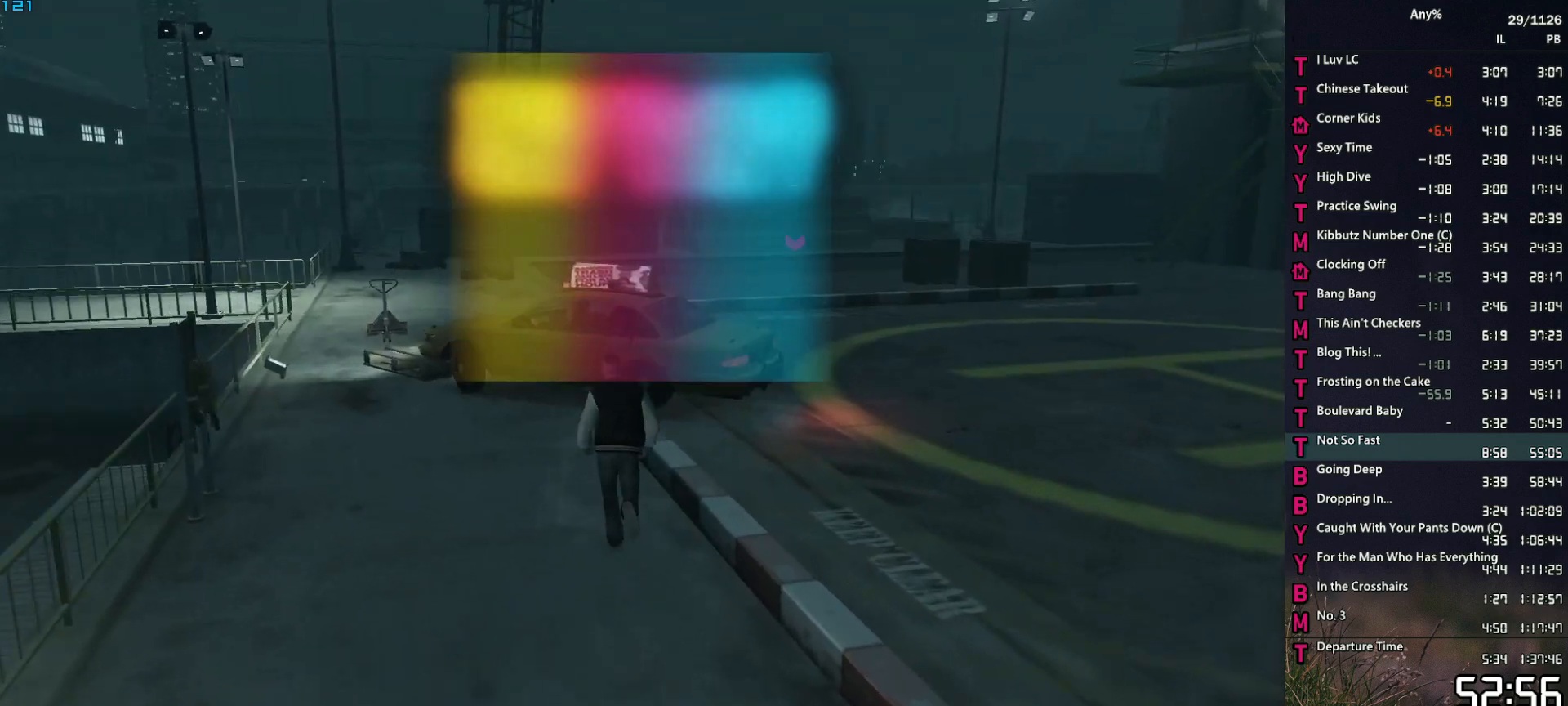
{"keys": ["f"], "mouse": [], "events": [[50, "f", "down"], [100, "w", "up"]]}
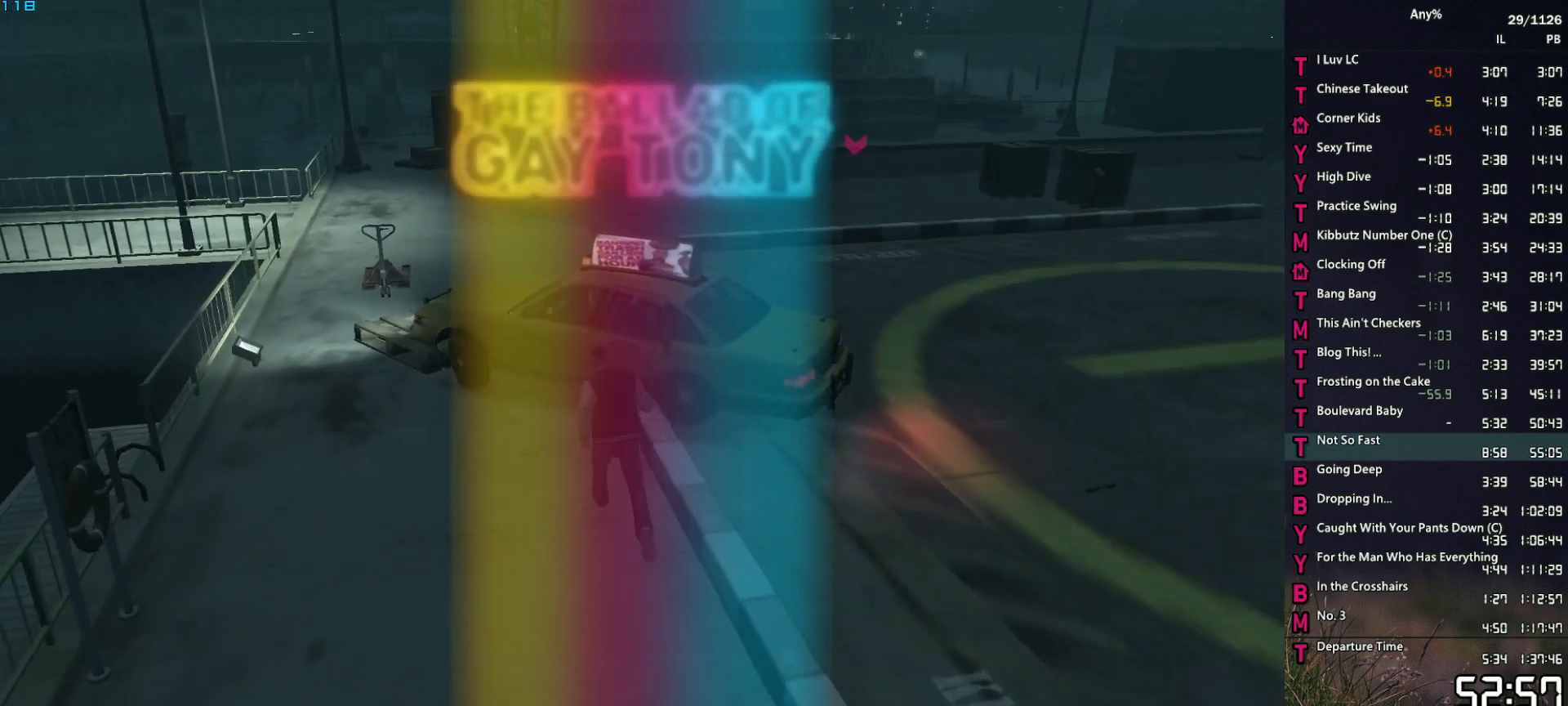
{"keys": ["a"], "mouse": [], "events": [[350, "a", "down"], [400, "f", "up"]]}
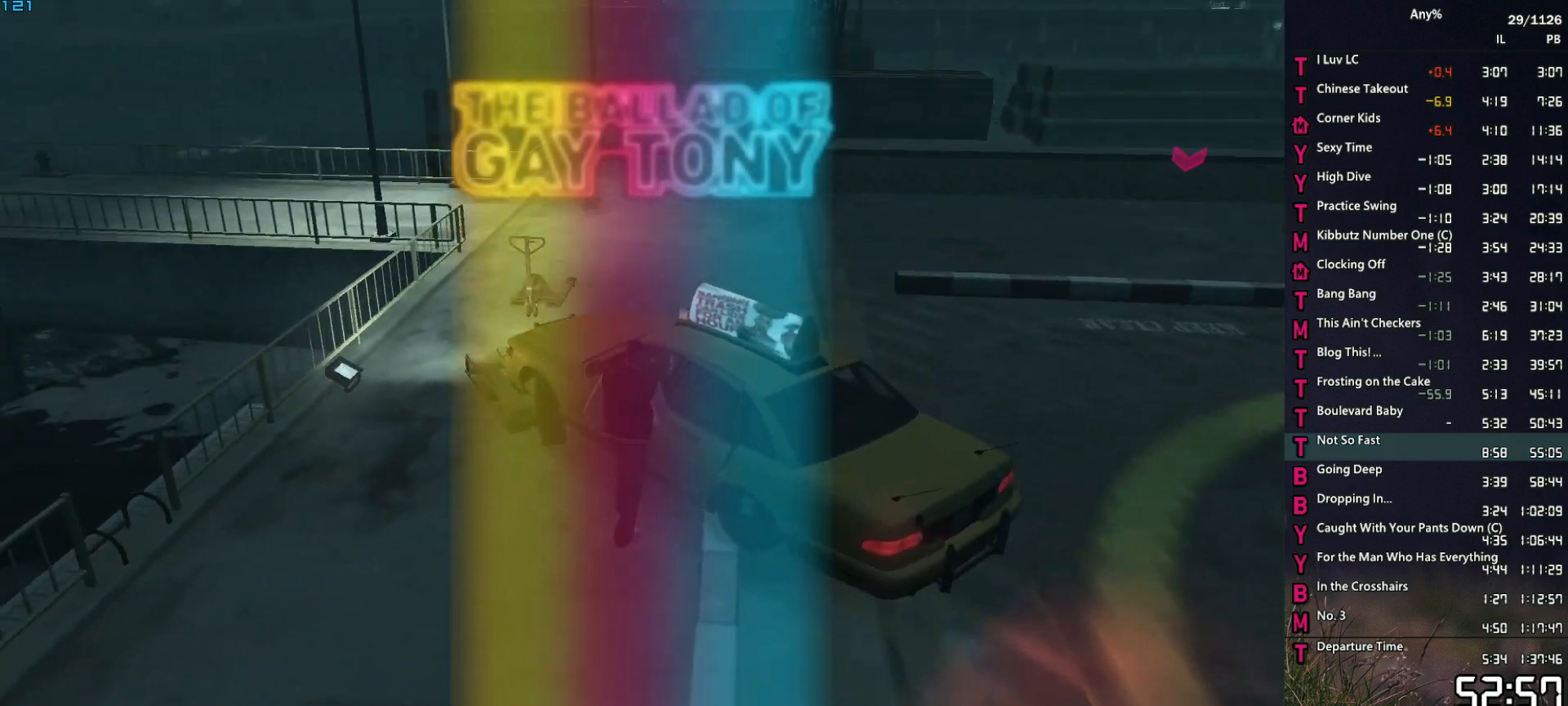
{"keys": ["f"], "mouse": [], "events": [[34, "s", "down"], [367, "a", "up"], [367, "s", "up"], [417, "f", "down"]]}
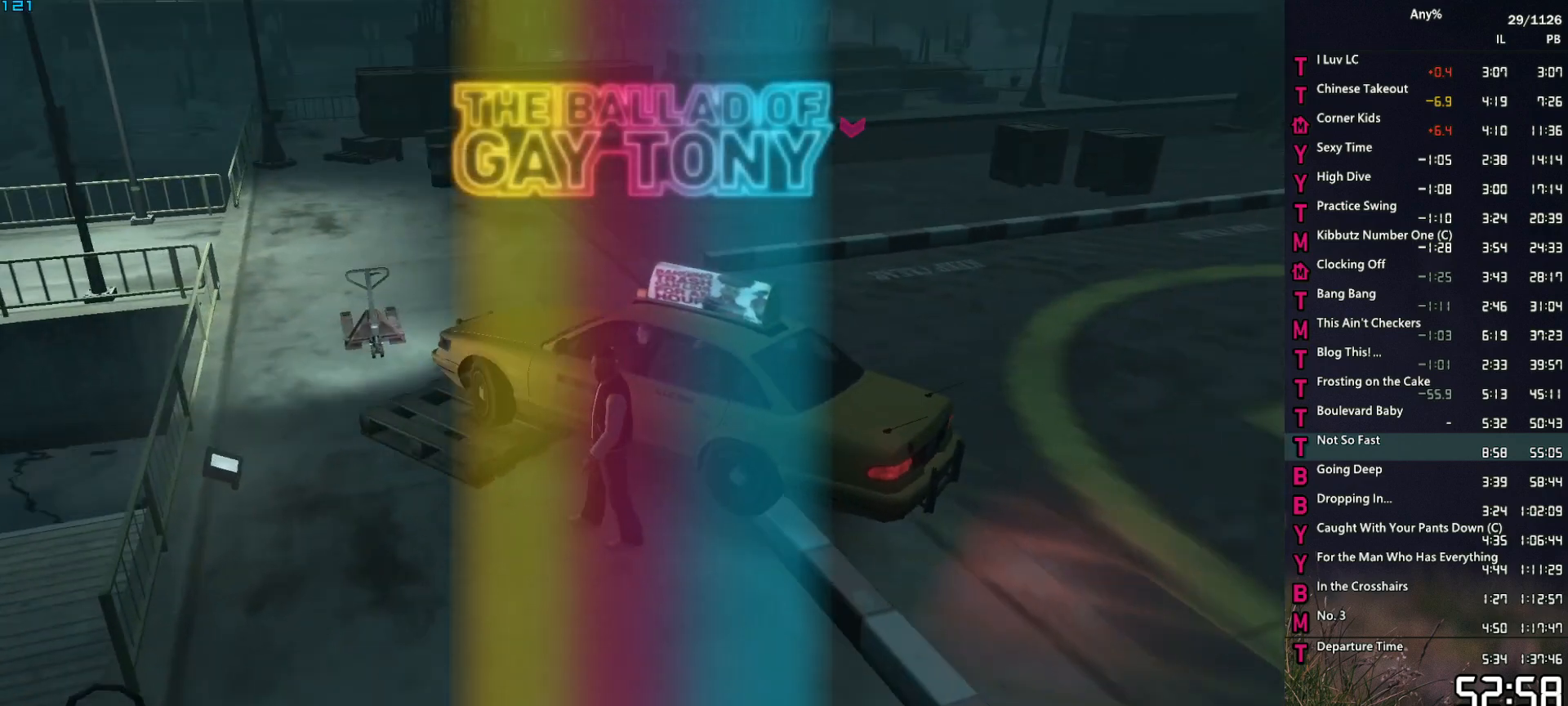
{"keys": ["f"], "mouse": [], "events": []}
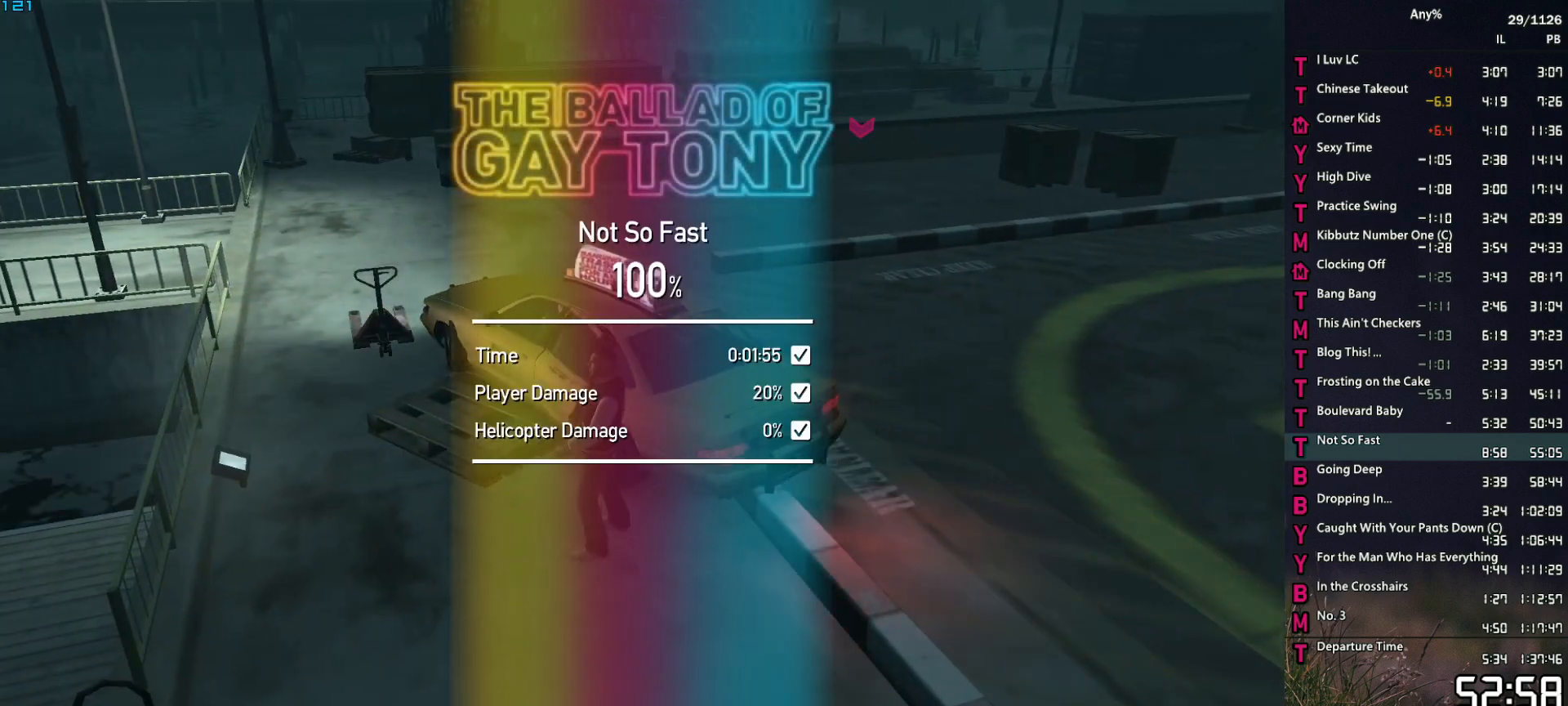
{"keys": ["w"], "mouse": [], "events": [[117, "f", "up"], [117, "w", "down"], [250, "e", "down"], [484, "e", "up"]]}
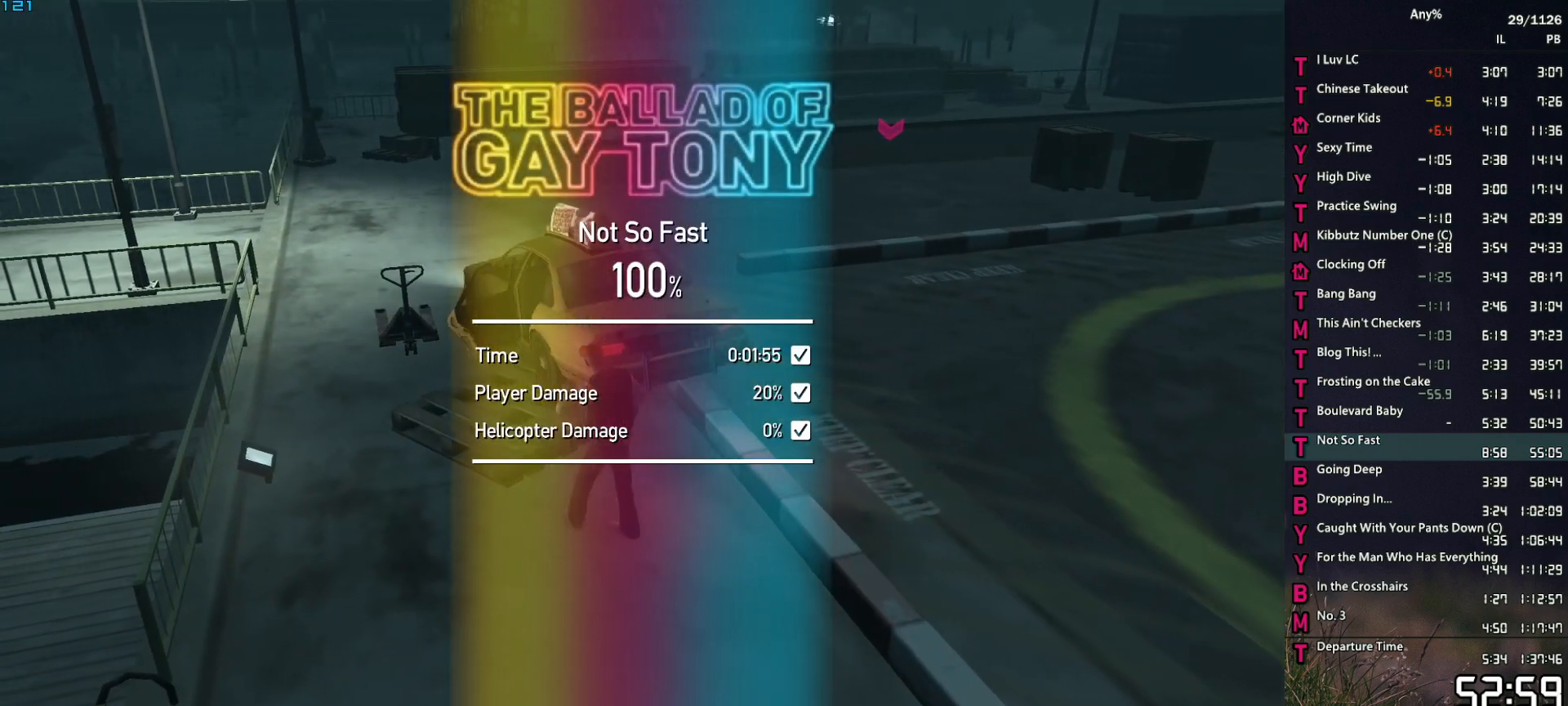
{"keys": ["d", "w"], "mouse": [], "events": [[167, "d", "down"], [217, "space", "down"], [317, "space", "up"], [417, "space", "down"], [500, "space", "up"]]}
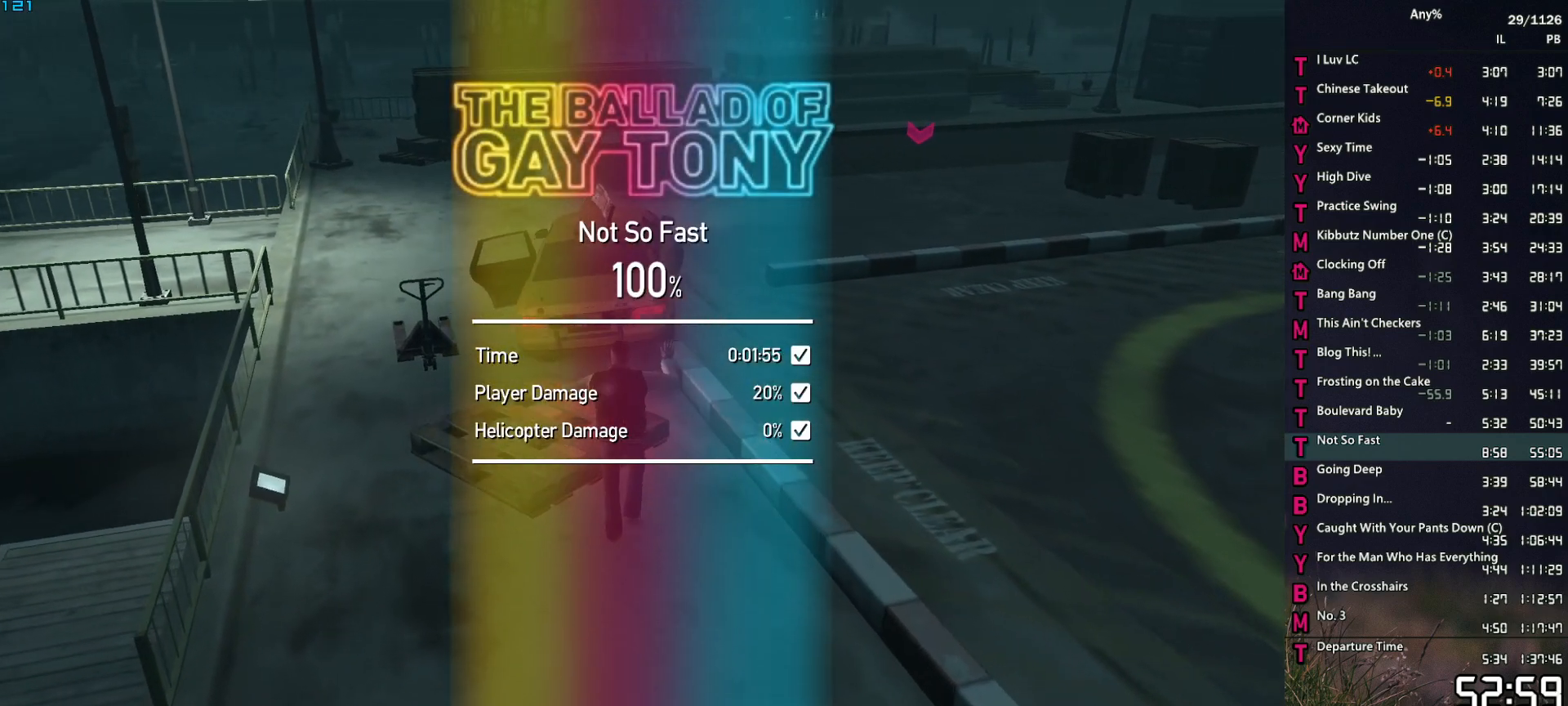
{"keys": ["d", "space", "w"], "mouse": [], "events": [[100, "space", "down"], [184, "space", "up"], [284, "space", "down"], [334, "space", "up"], [467, "space", "down"]]}
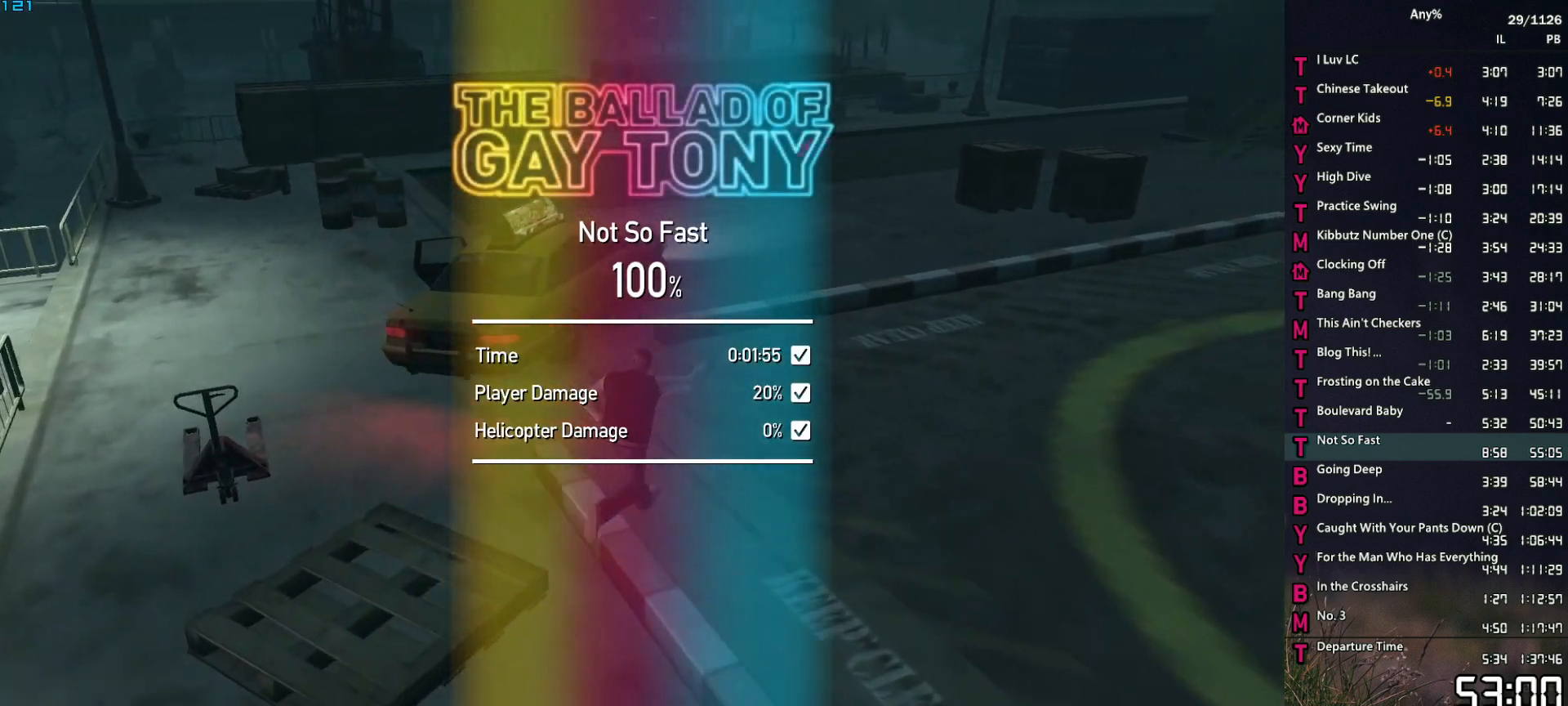
{"keys": ["d", "space", "w"], "mouse": [], "events": [[17, "space", "up"], [117, "space", "down"], [200, "space", "up"], [350, "space", "down"], [400, "space", "up"], [484, "space", "down"]]}
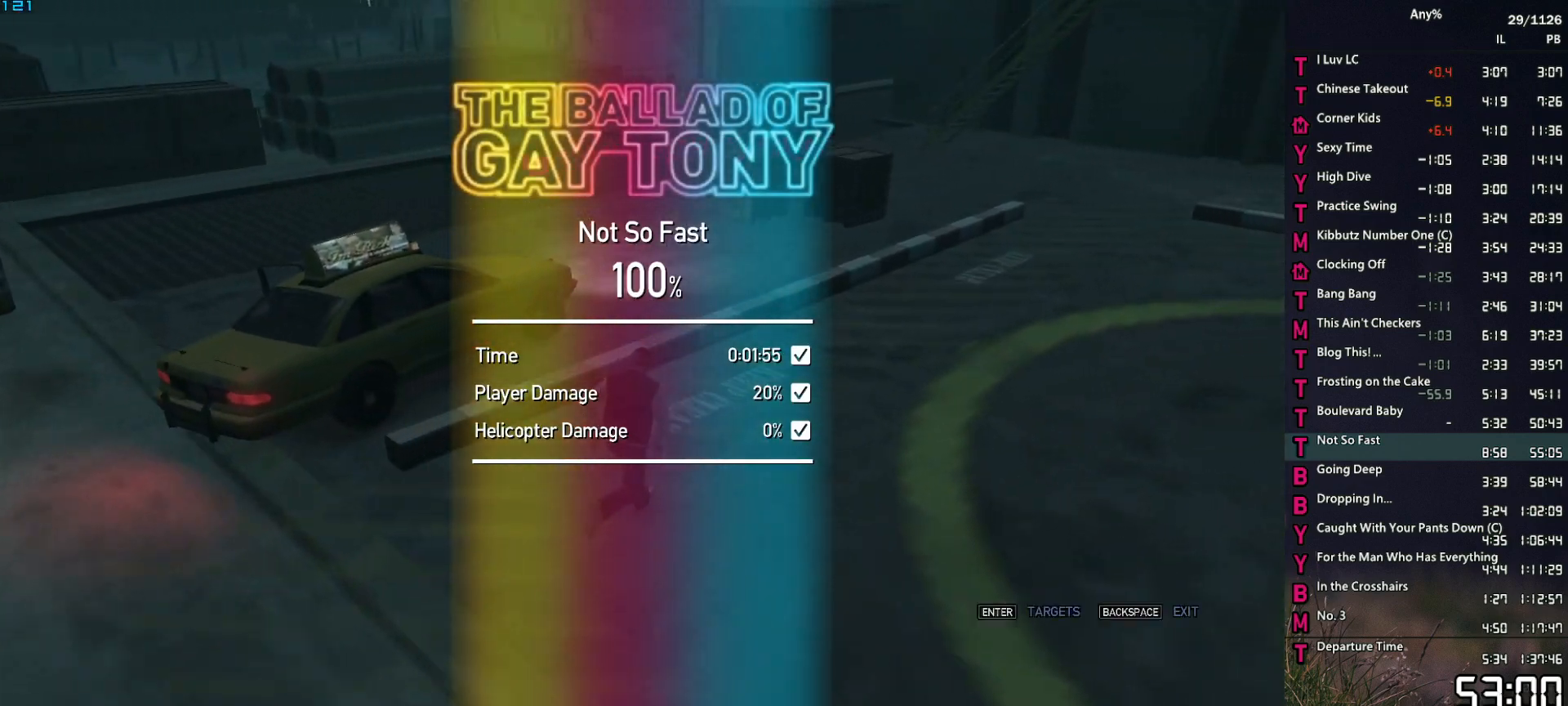
{"keys": ["d", "w"], "mouse": [], "events": [[34, "space", "up"], [167, "space", "down"], [217, "space", "up"], [367, "space", "down"], [367, "w", "up"], [417, "space", "up"], [500, "w", "down"]]}
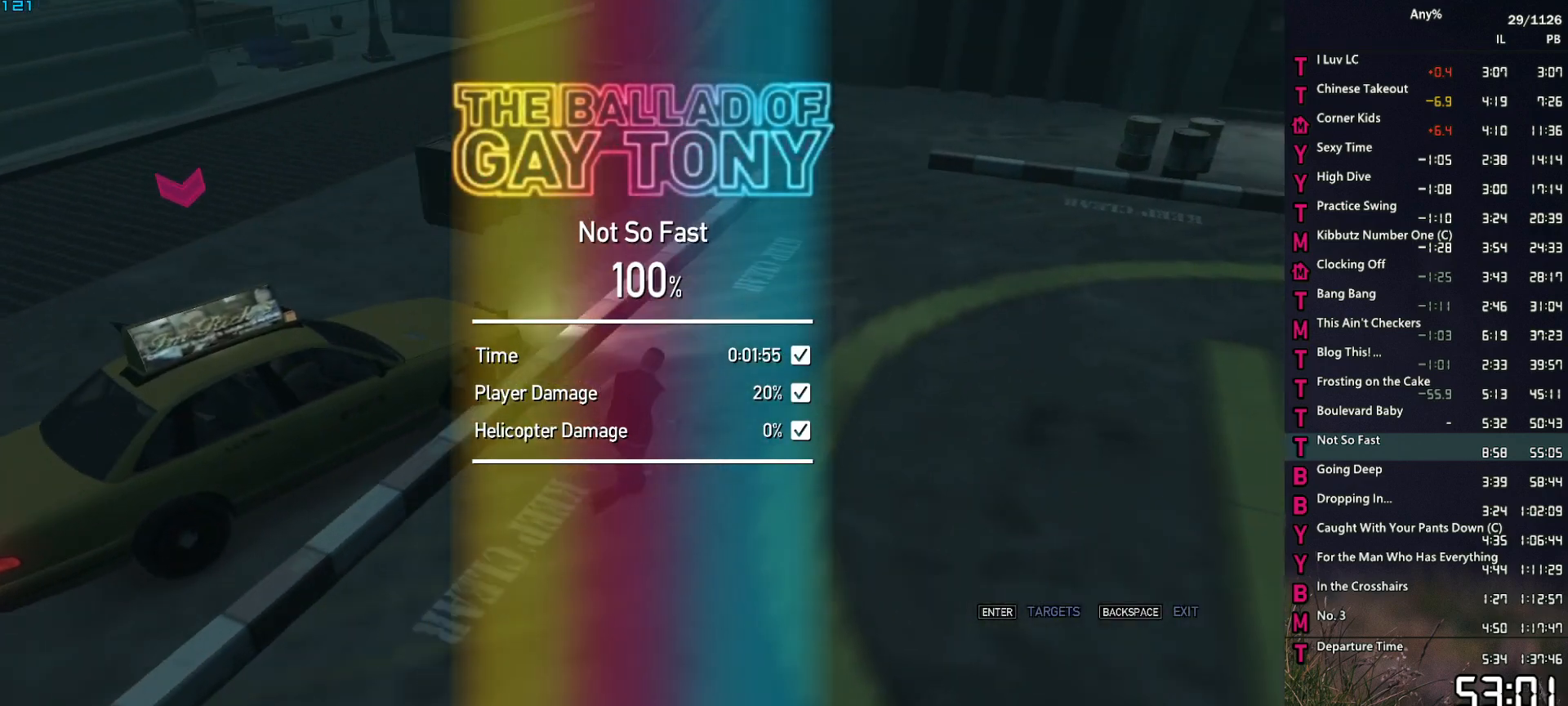
{"keys": ["w"], "mouse": [], "events": [[184, "space", "down"], [234, "space", "up"], [334, "d", "up"], [334, "space", "down"], [434, "space", "up"]]}
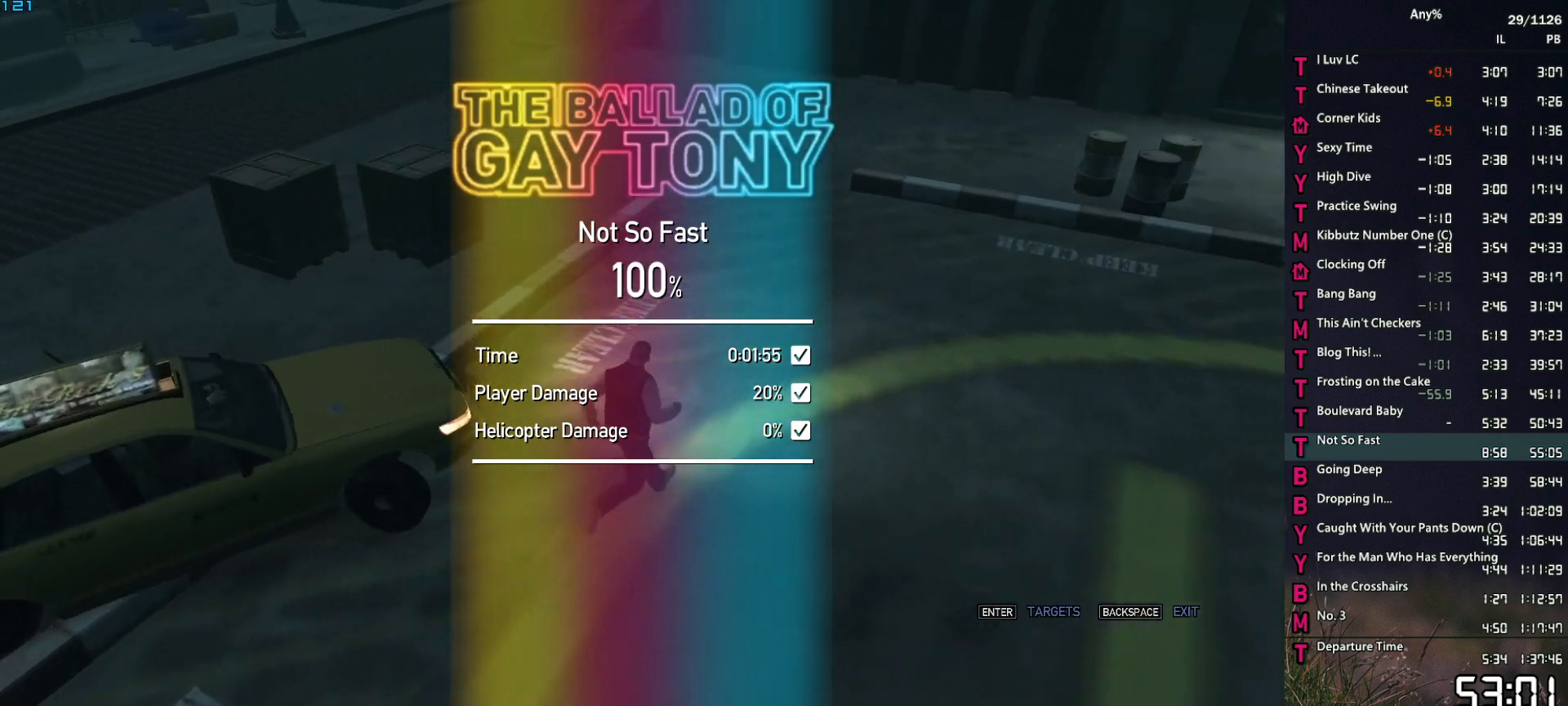
{"keys": ["a", "w"], "mouse": [], "events": [[17, "space", "down"], [67, "a", "down"], [67, "space", "up"], [200, "space", "down"], [250, "space", "up"], [400, "space", "down"], [434, "space", "up"]]}
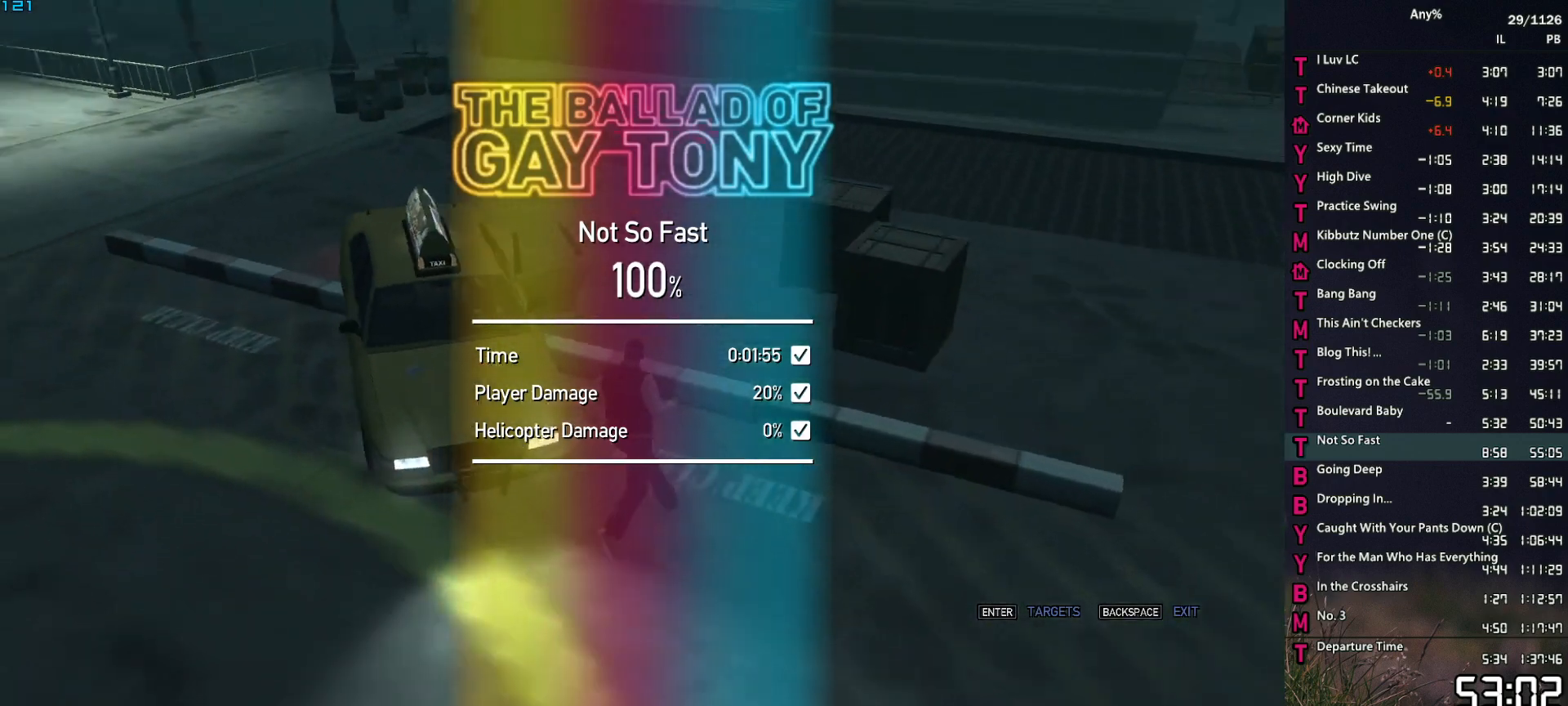
{"keys": ["f"], "mouse": [], "events": [[34, "space", "down"], [84, "space", "up"], [167, "a", "up"], [167, "f", "down"], [167, "w", "up"]]}
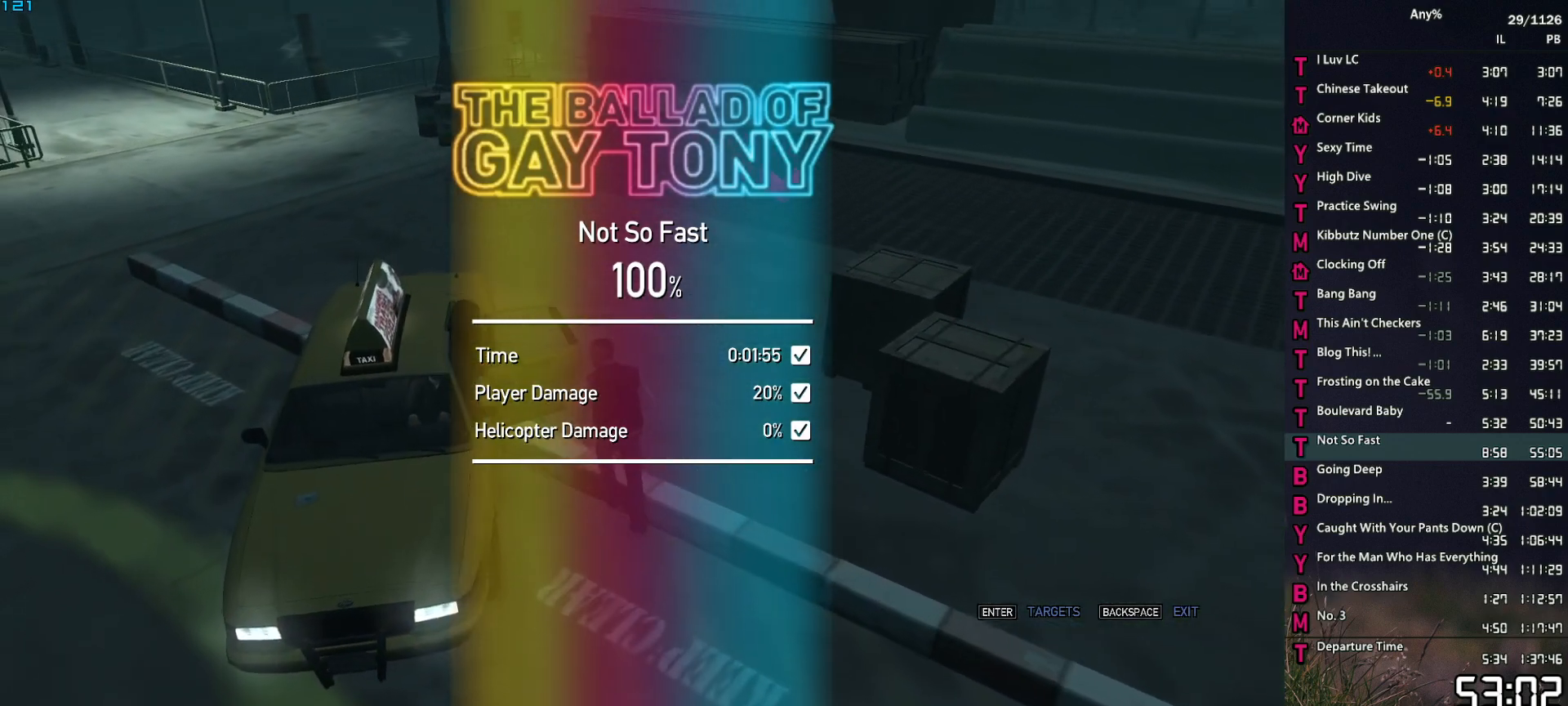
{"keys": [], "mouse": [], "events": [[384, "f", "up"]]}
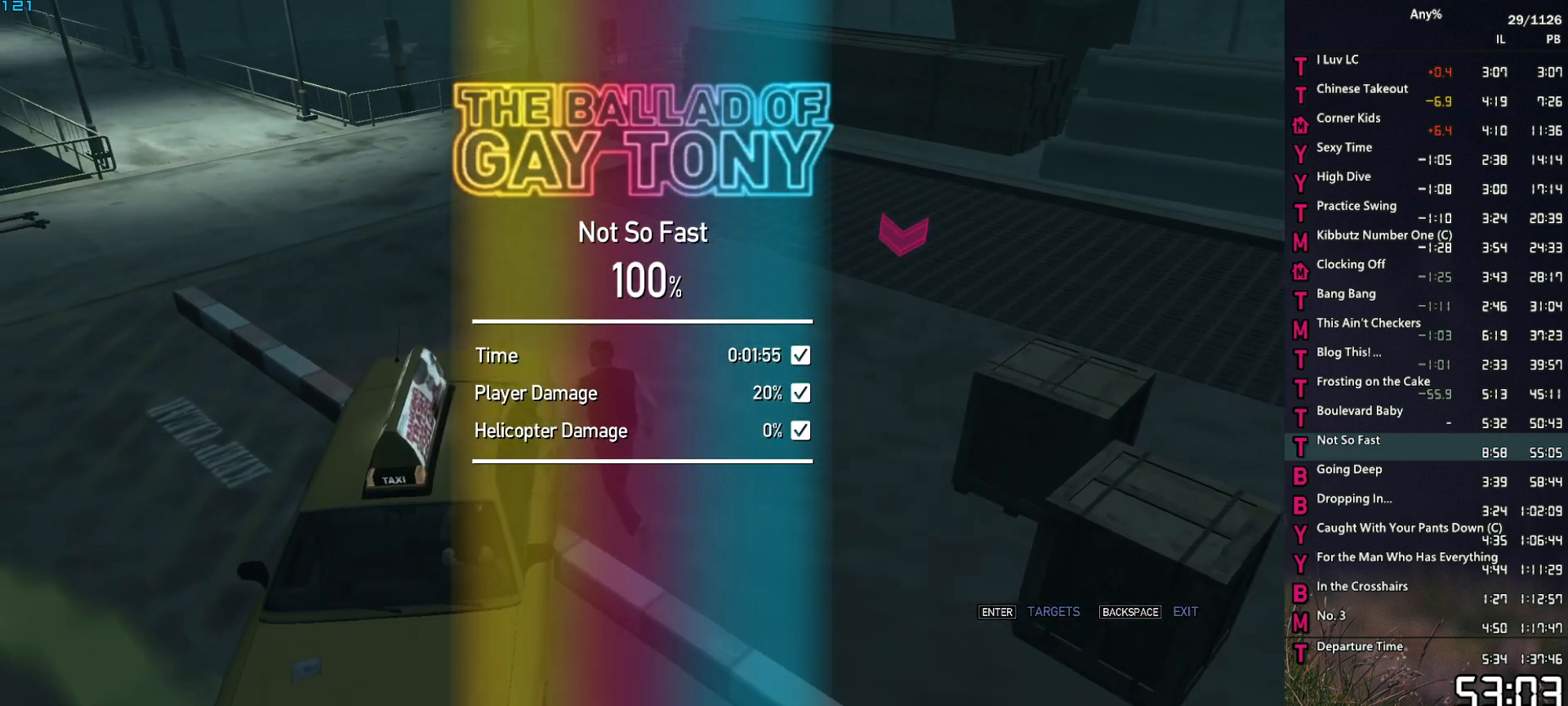
{"keys": [], "mouse": [], "events": []}
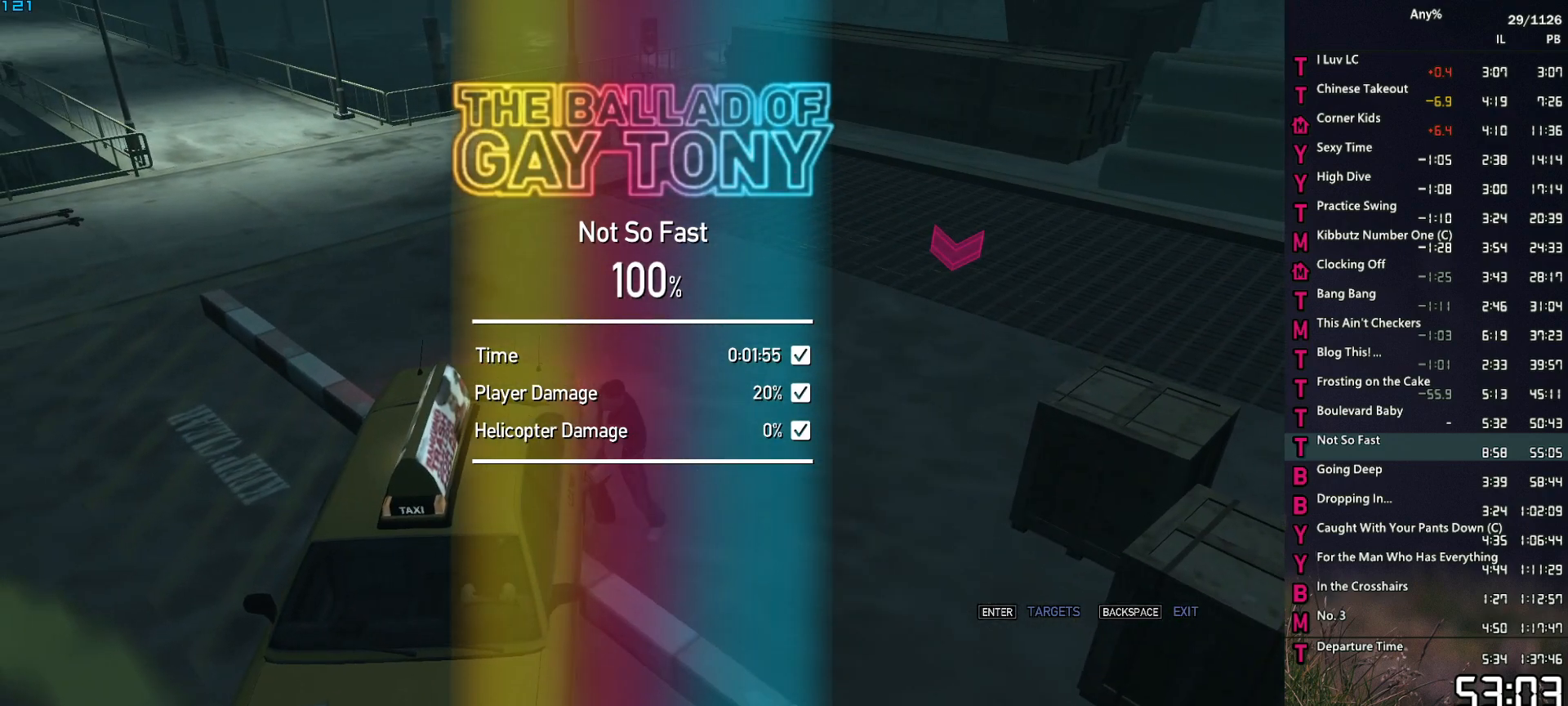
{"keys": [], "mouse": [], "events": []}
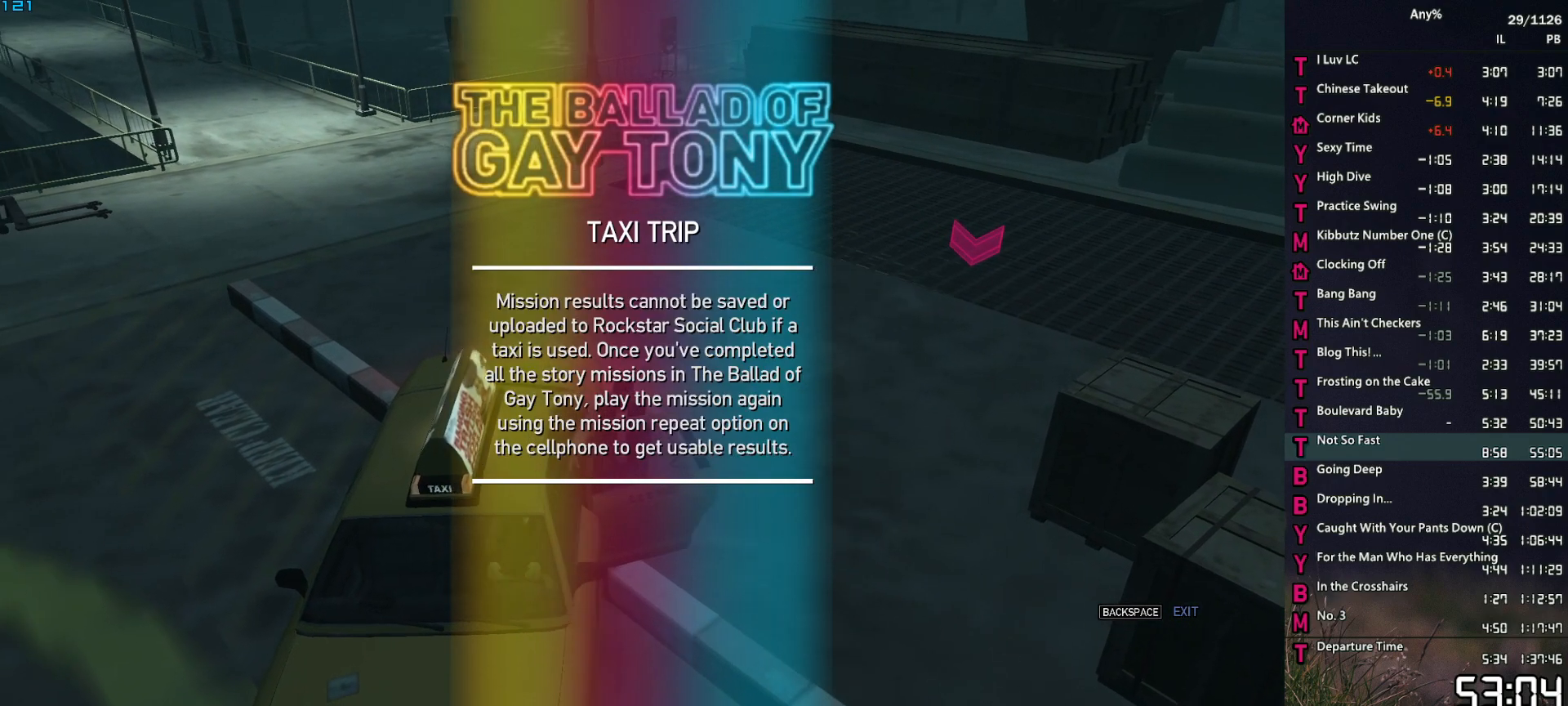
{"keys": [], "mouse": [], "events": [[284, "return", "down"], [334, "return", "up"]]}
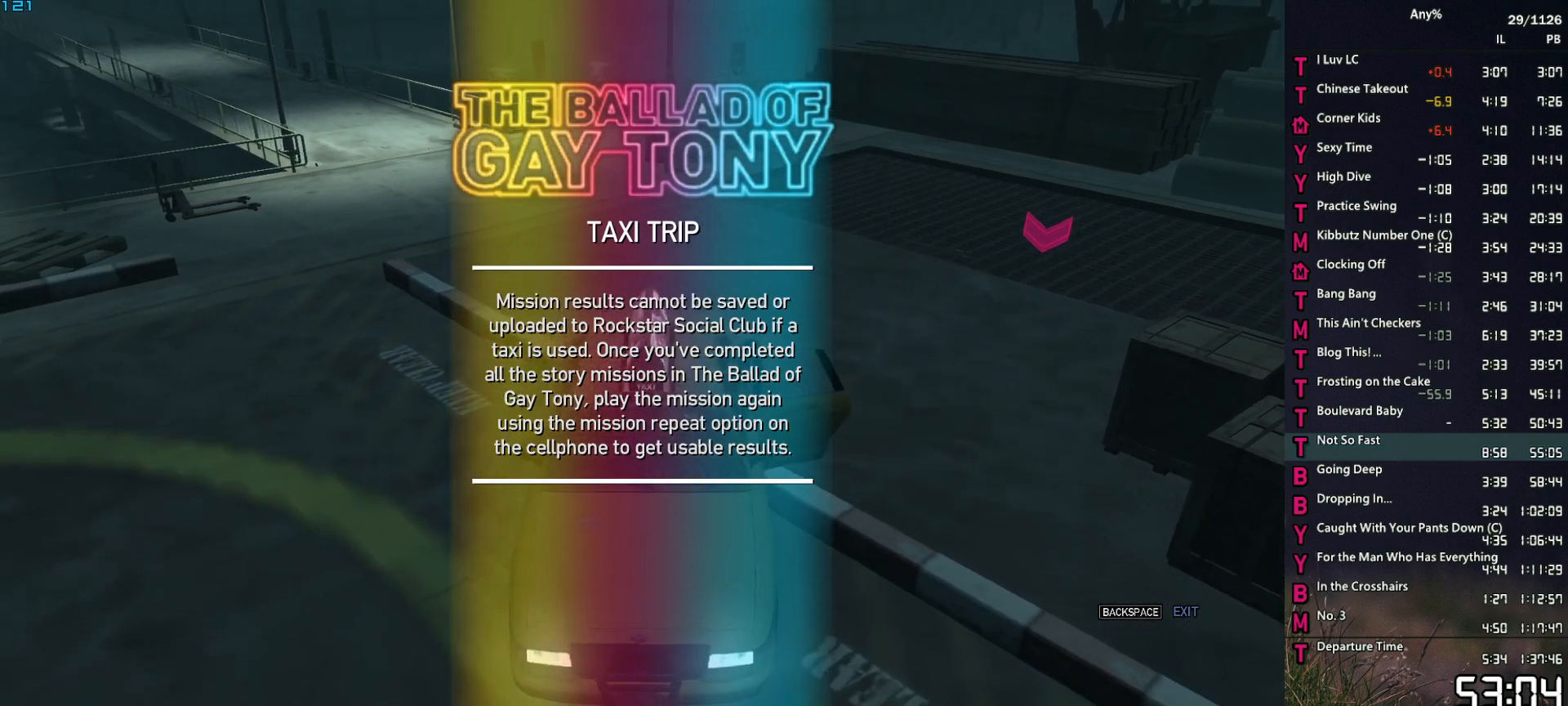
{"keys": [], "mouse": [], "events": [[200, "return", "down"], [250, "return", "up"], [350, "return", "down"], [400, "return", "up"]]}
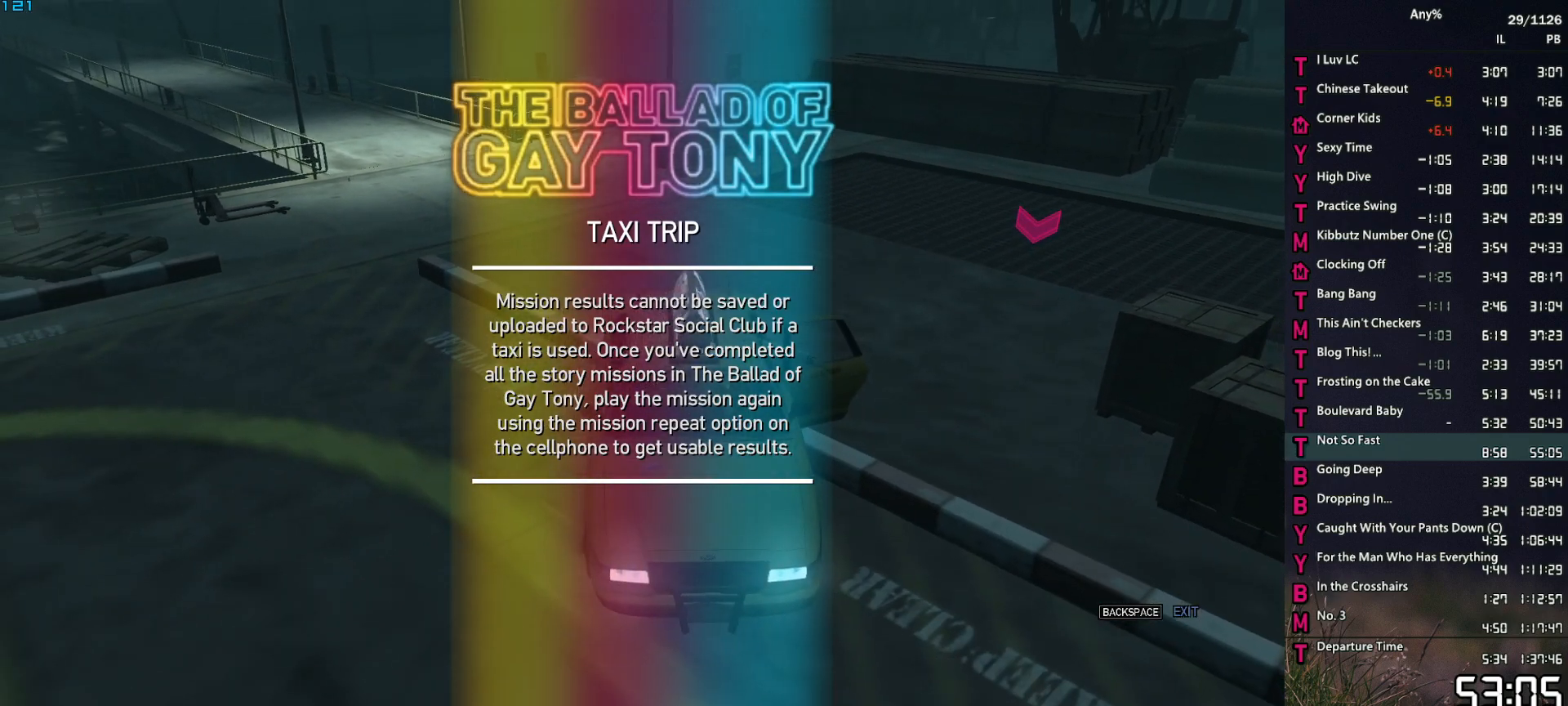
{"keys": ["return"], "mouse": [], "events": [[367, "return", "down"], [417, "return", "up"], [500, "return", "down"]]}